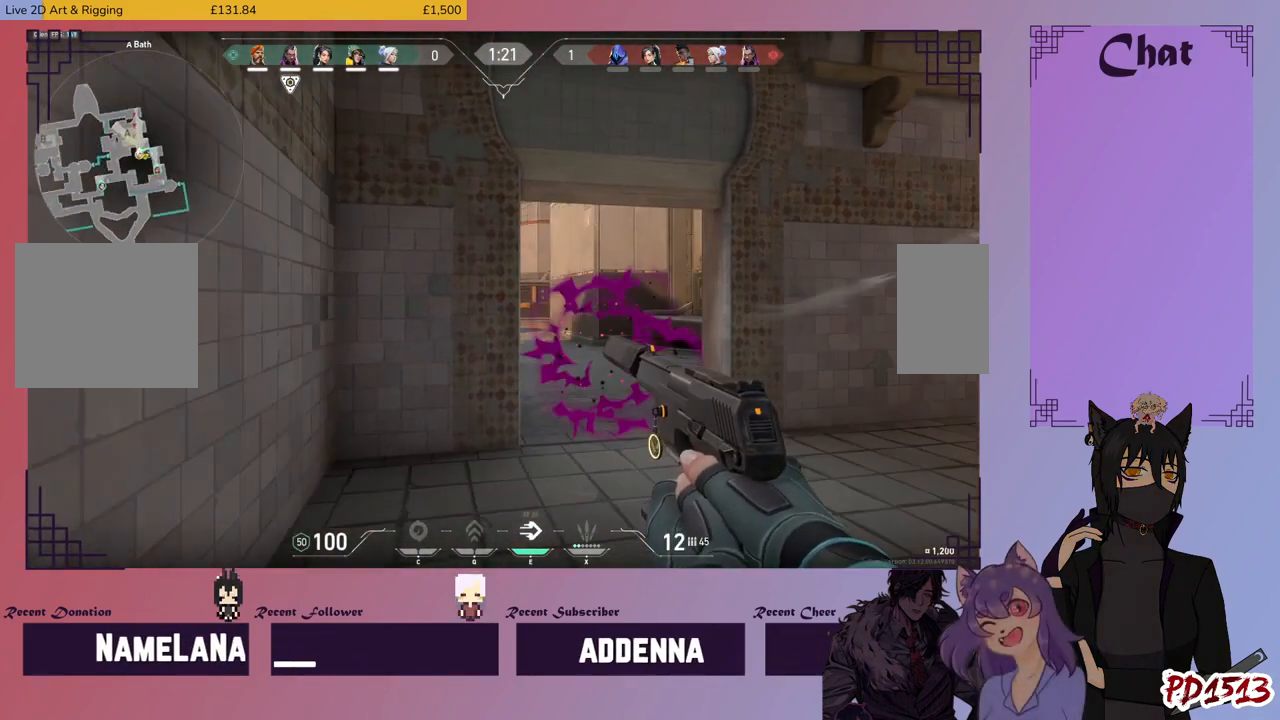
Gameplay with keyboard and mouse; each line is a JSON object with the keys and mouse buttons held at the frame after it. "events" lists presses ("down") and releases ("up") of "a", "c", "ctrl", "d", "e", "f", "q", "r", "s", "shift", "space", "tab", "v", "w", "x", "z", "mouse_left", "mouse_wheel", "mouse_right", "mouse_mb4" and "mouse_mb5" between this image and that frame as [ms after this image, input, new state], when the widget could be followed in between. "mouse_left", "mouse_wheel", "mouse_right", "mouse_mb4", "mouse_mb5" = the "left", "wheel", "right", "mb4", "mb5" buttons of the "mouse" list. No other keys are recorded. "wheel" means that the mouse wheel is clicked or scrolled. Mouse movement is not recorded.
{"keys": ["shift", "w"], "mouse": [], "events": [[66, "a", "up"]]}
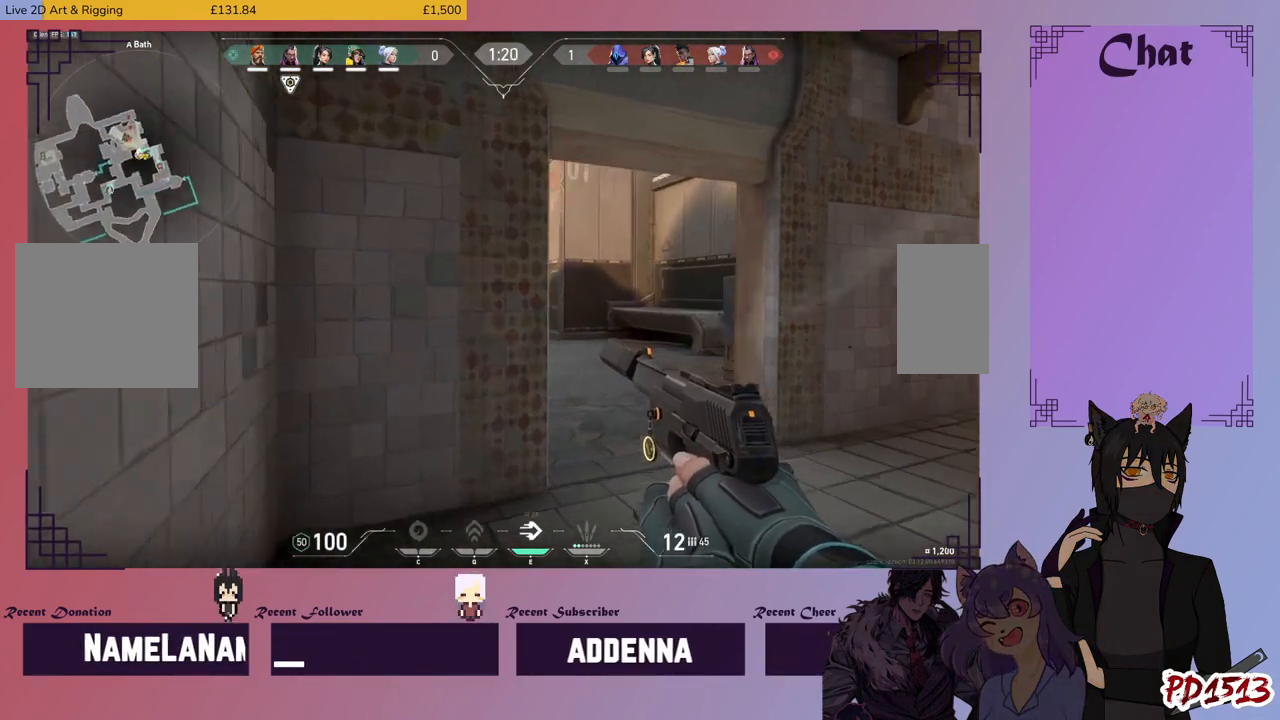
{"keys": ["a", "shift"], "mouse": [], "events": [[33, "r", "down"], [133, "r", "up"], [233, "w", "up"], [266, "a", "down"]]}
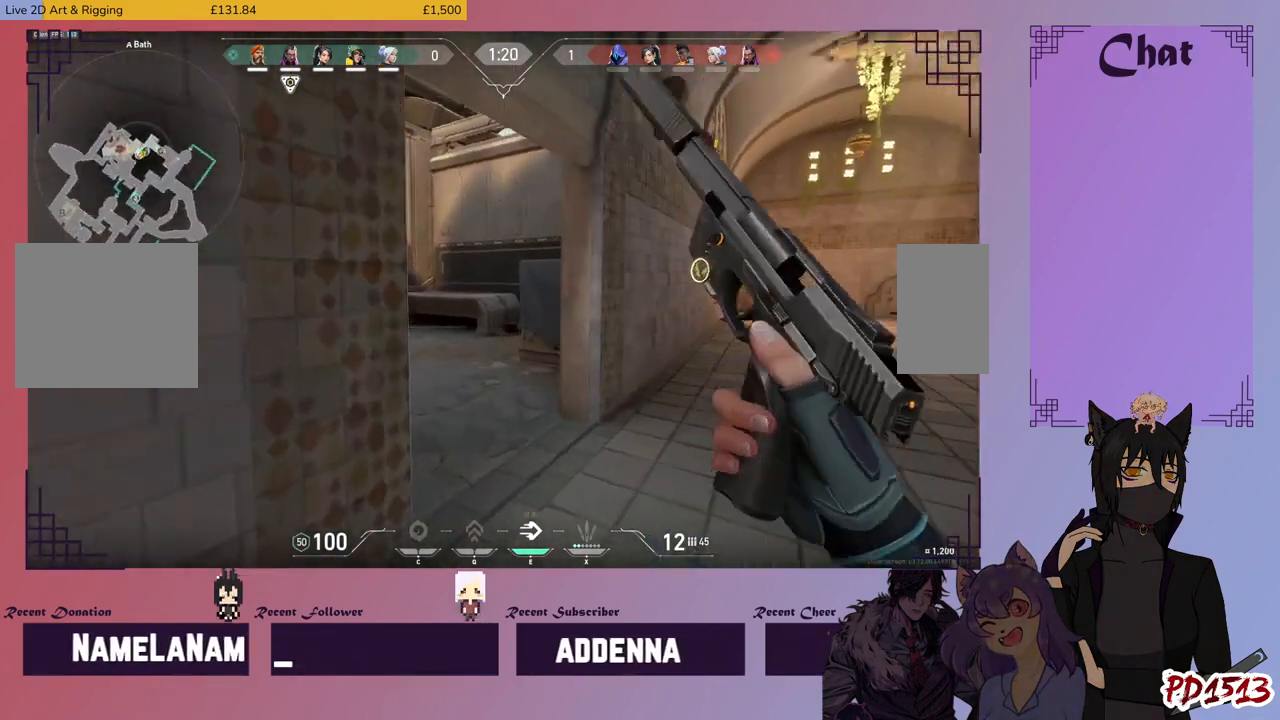
{"keys": ["shift"], "mouse": [], "events": [[33, "s", "down"], [433, "a", "up"], [500, "s", "up"]]}
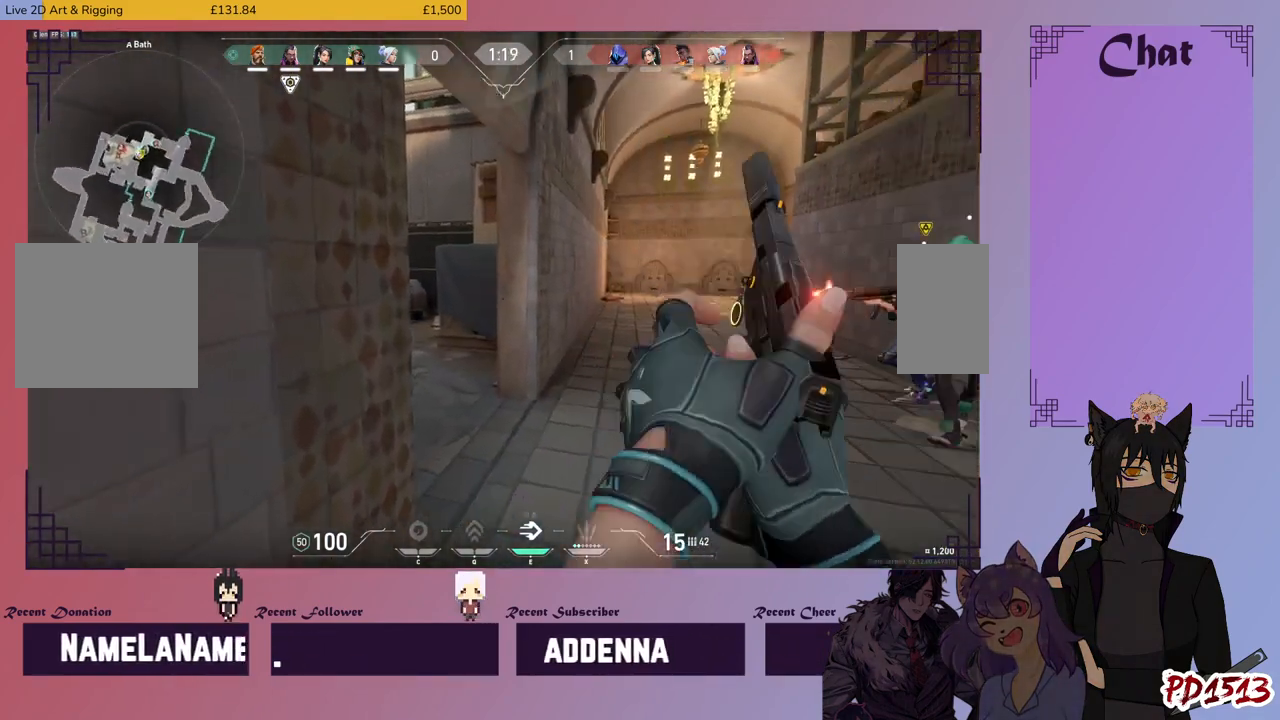
{"keys": ["shift"], "mouse": [], "events": []}
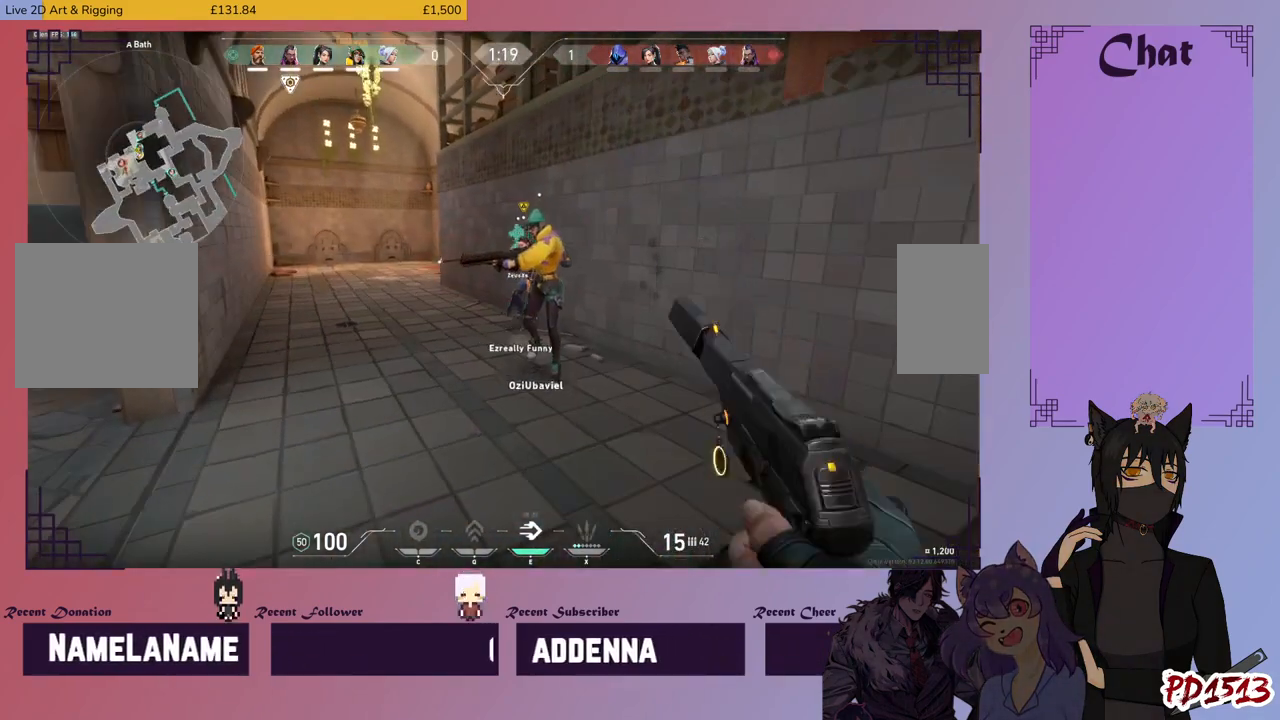
{"keys": ["shift"], "mouse": [], "events": []}
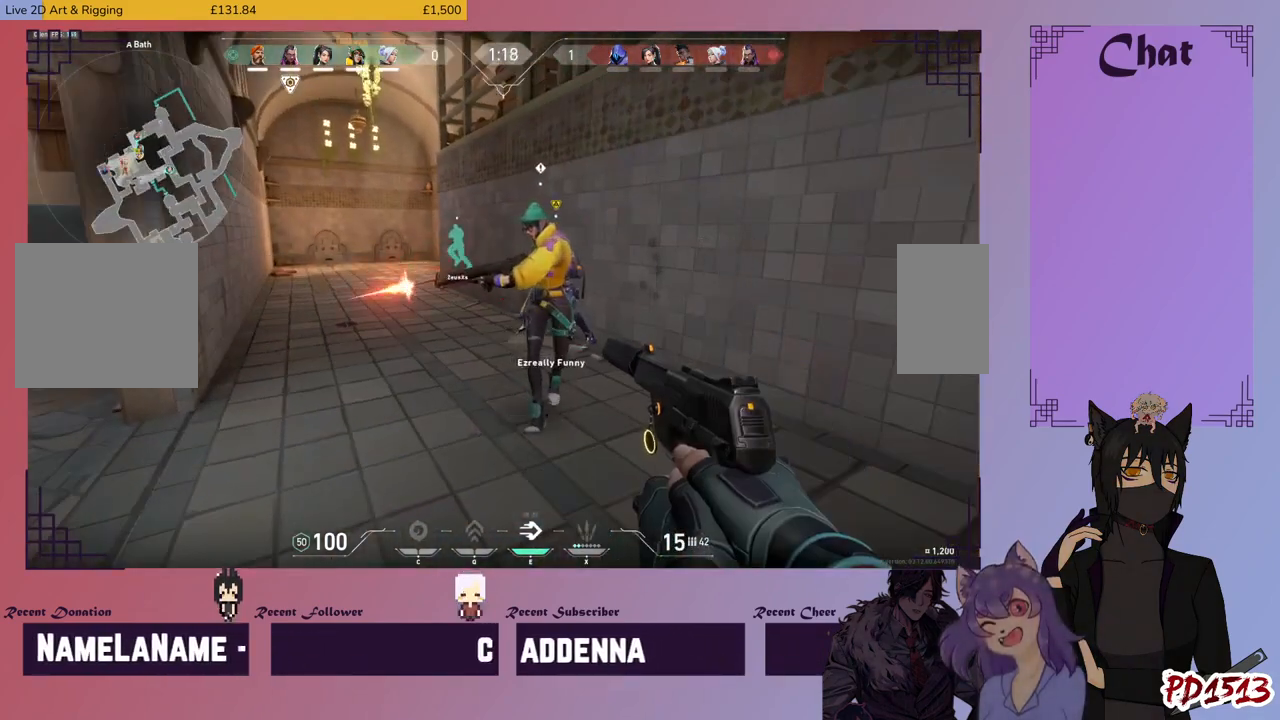
{"keys": ["shift"], "mouse": [], "events": []}
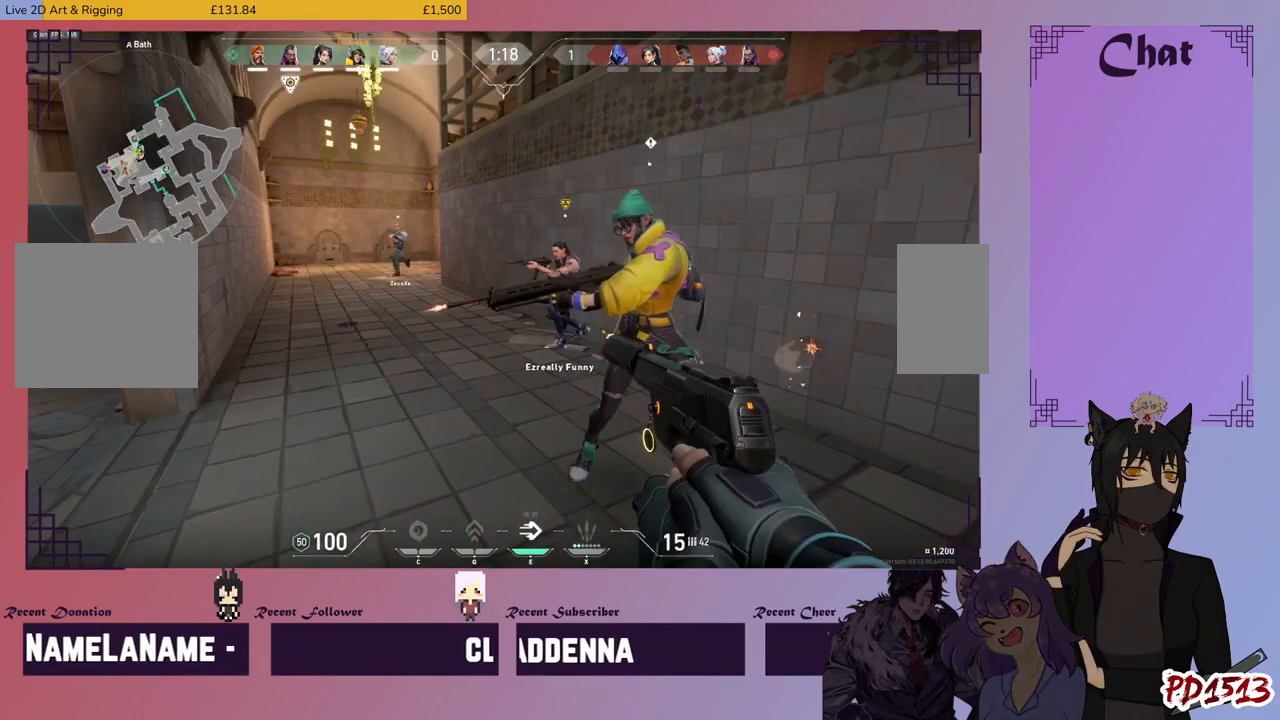
{"keys": ["shift"], "mouse": [], "events": []}
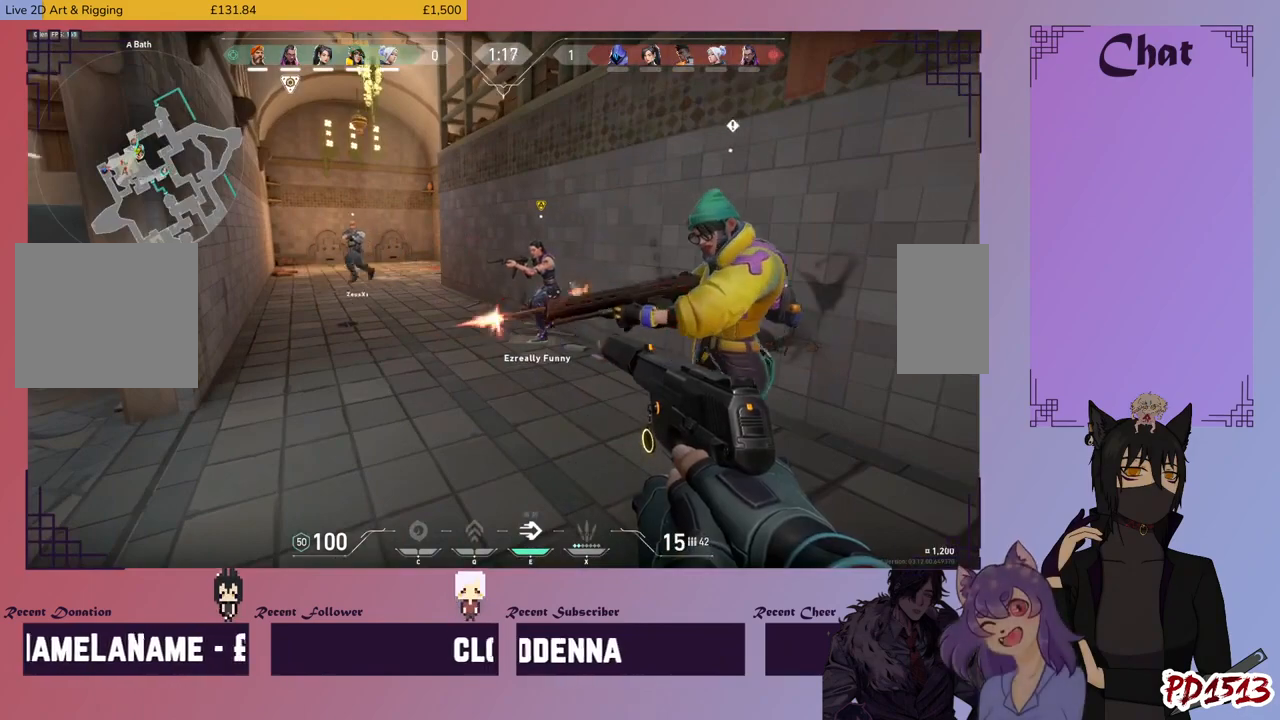
{"keys": ["shift"], "mouse": [], "events": []}
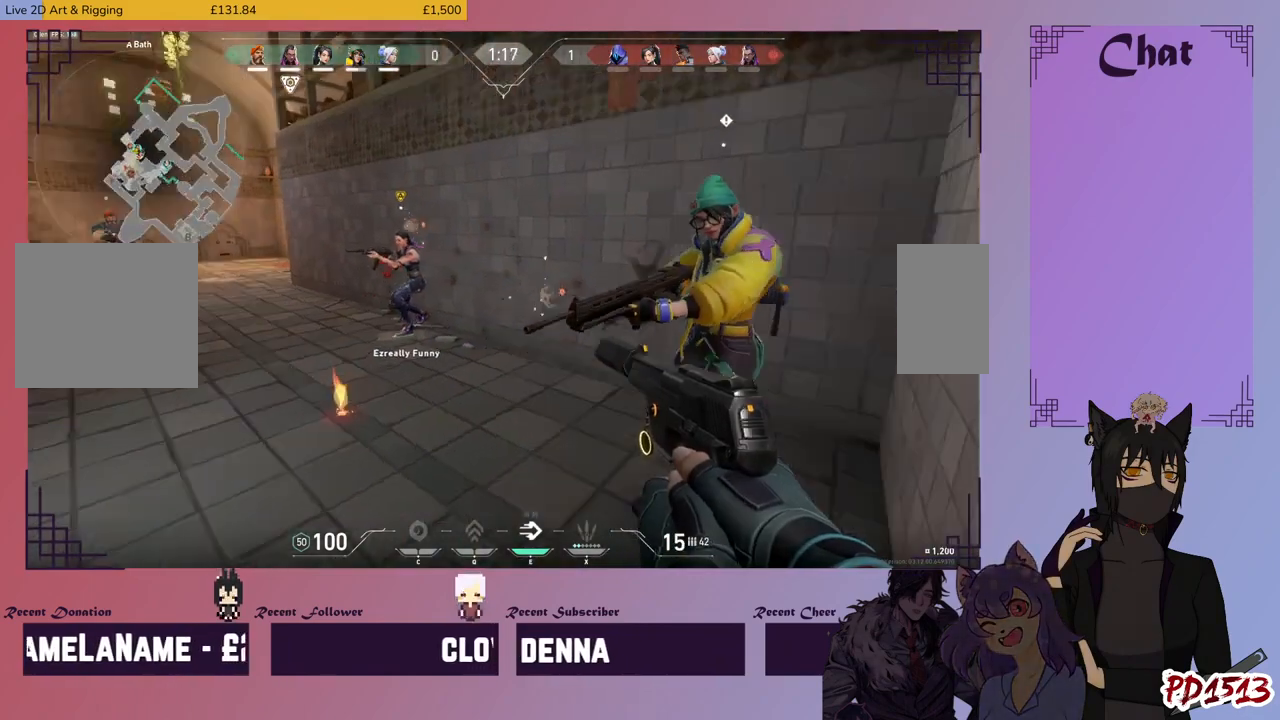
{"keys": [], "mouse": [], "events": [[166, "shift", "up"]]}
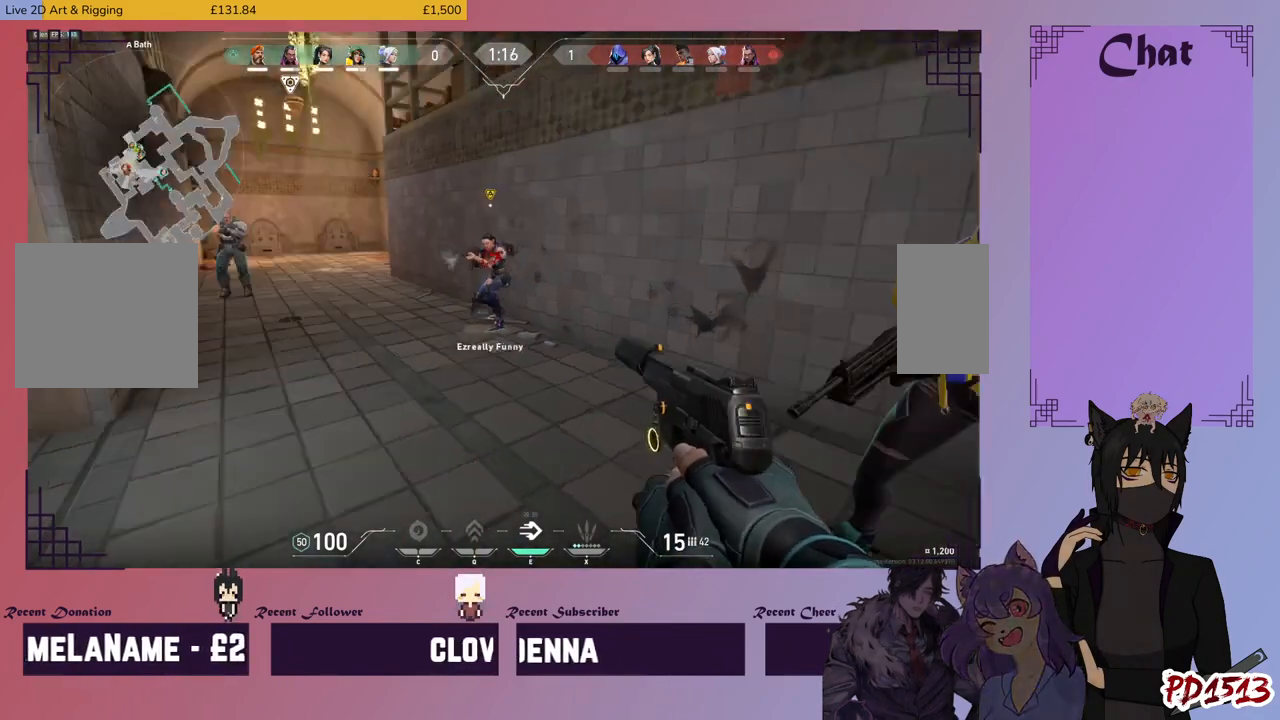
{"keys": [], "mouse": [], "events": []}
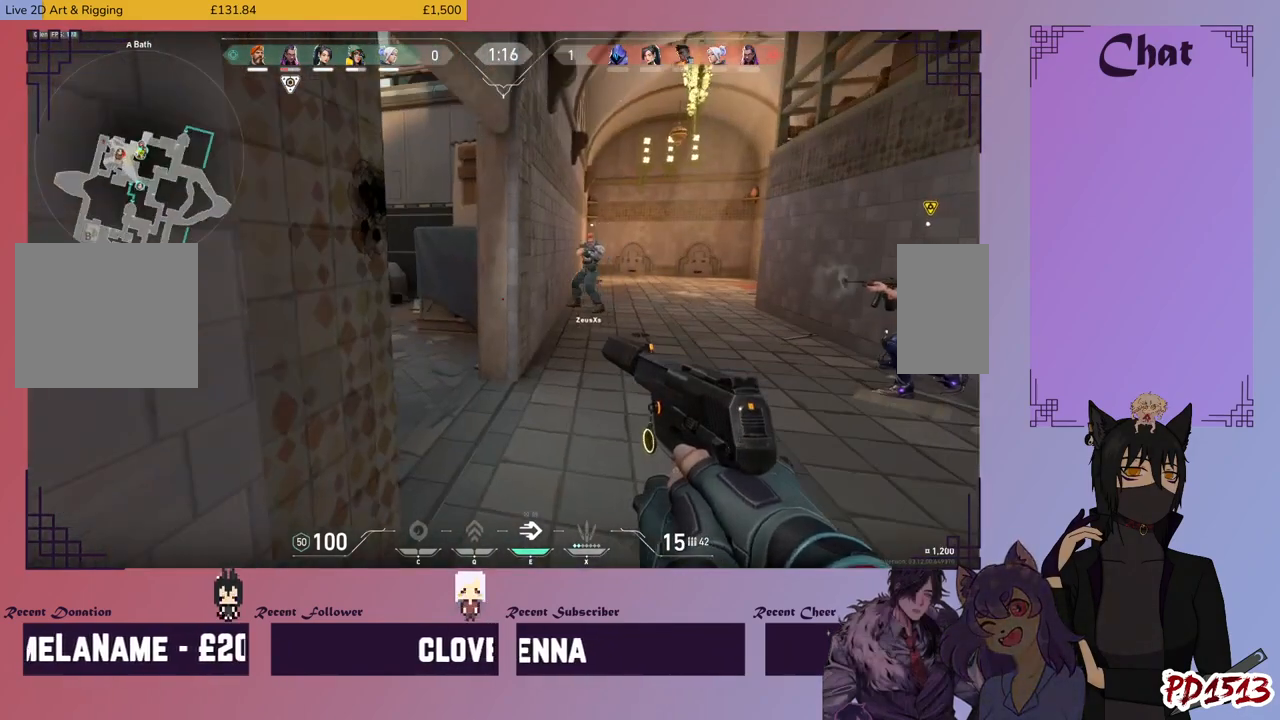
{"keys": [], "mouse": [], "events": []}
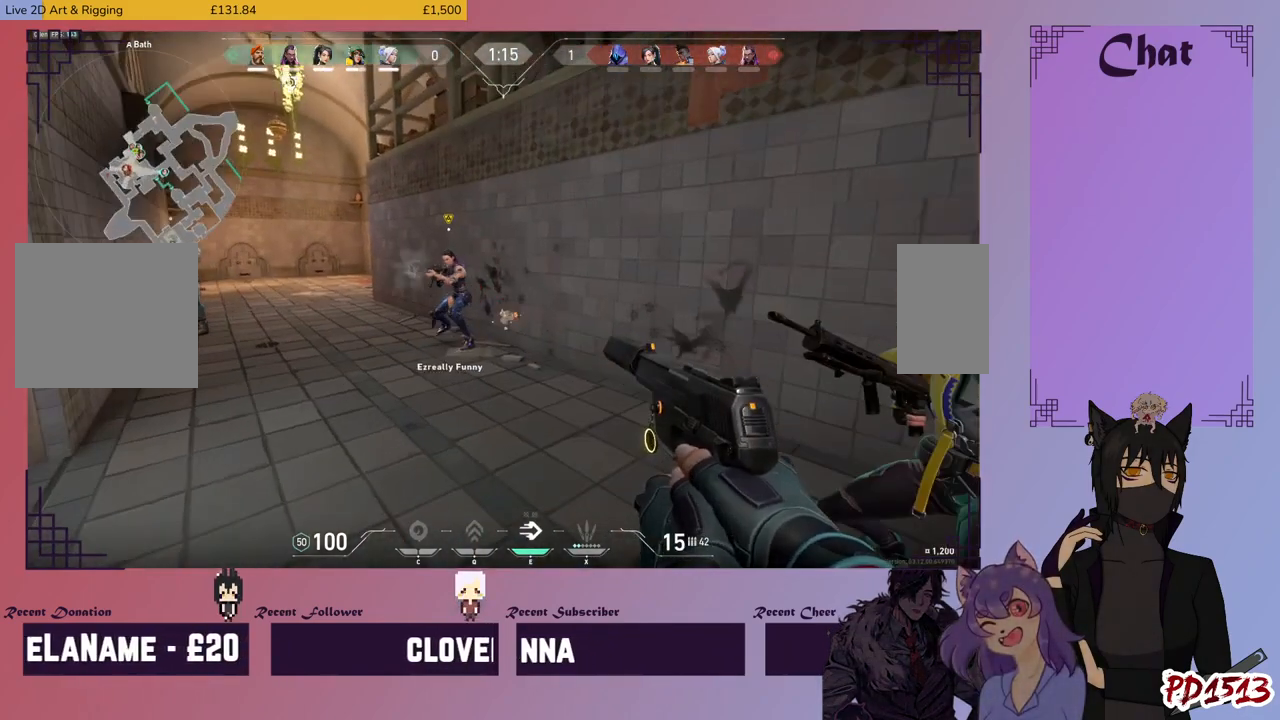
{"keys": [], "mouse": [], "events": []}
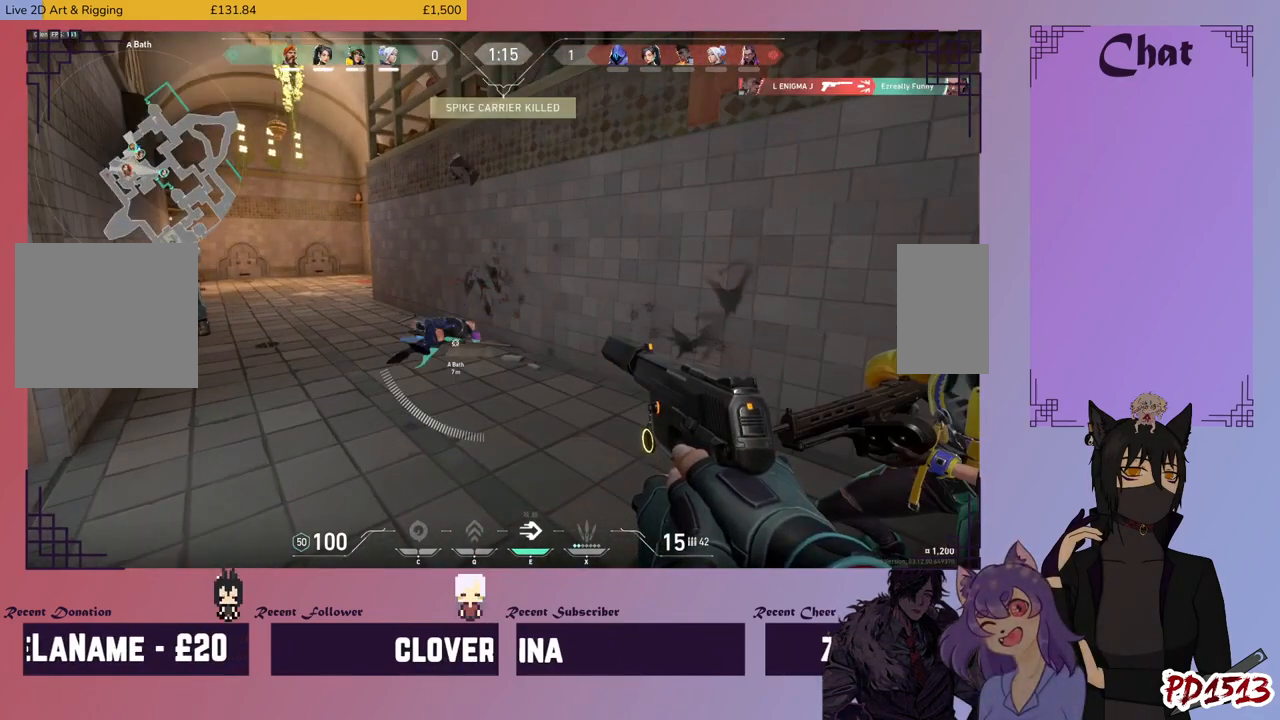
{"keys": [], "mouse": [], "events": []}
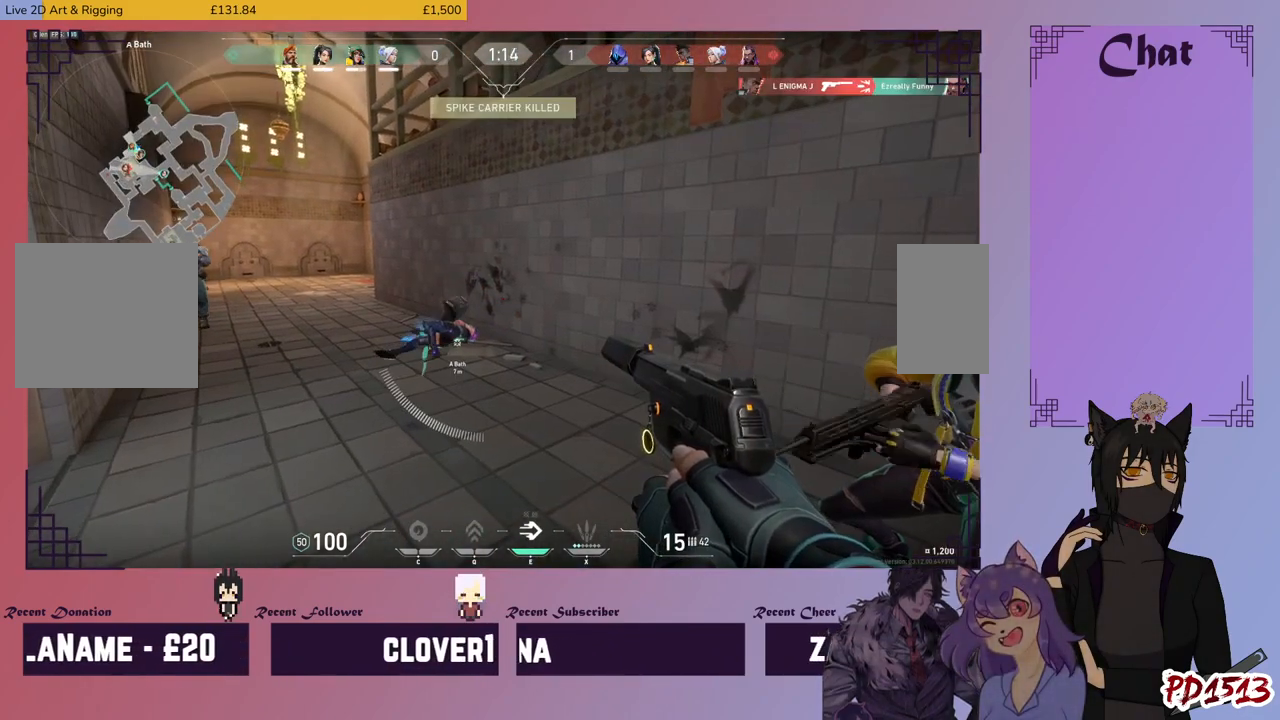
{"keys": [], "mouse": [], "events": []}
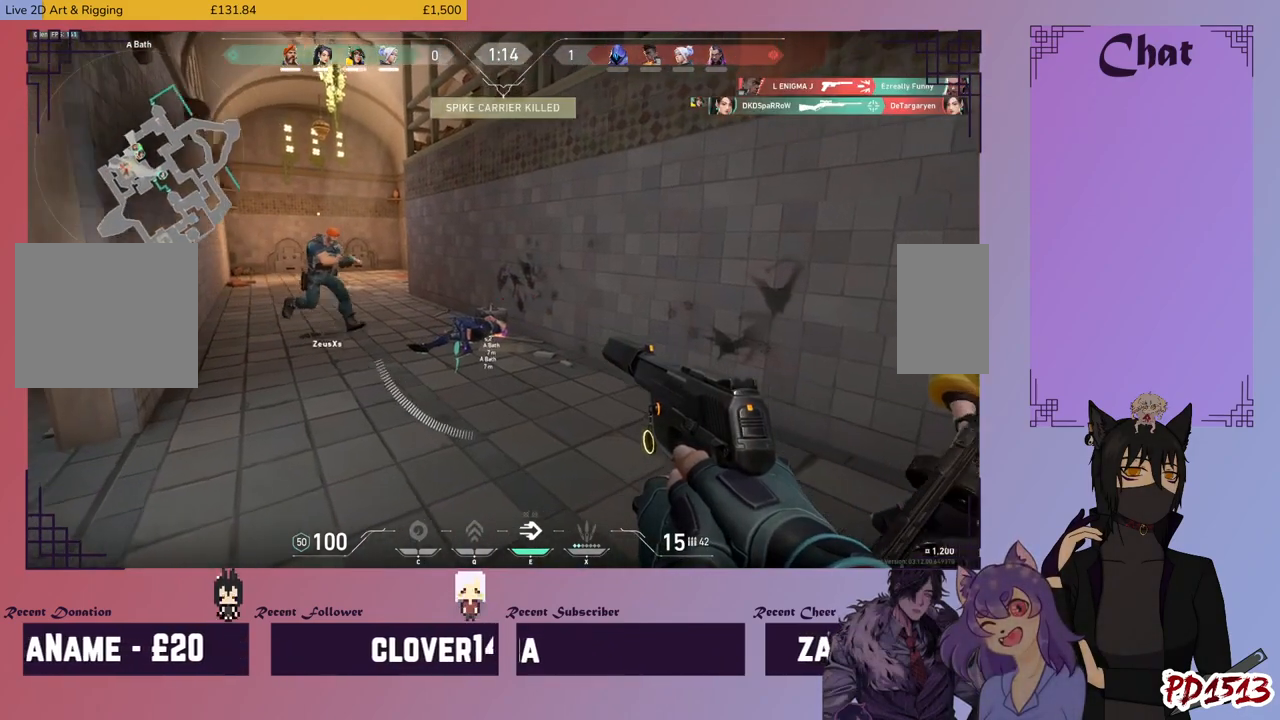
{"keys": [], "mouse": [], "events": []}
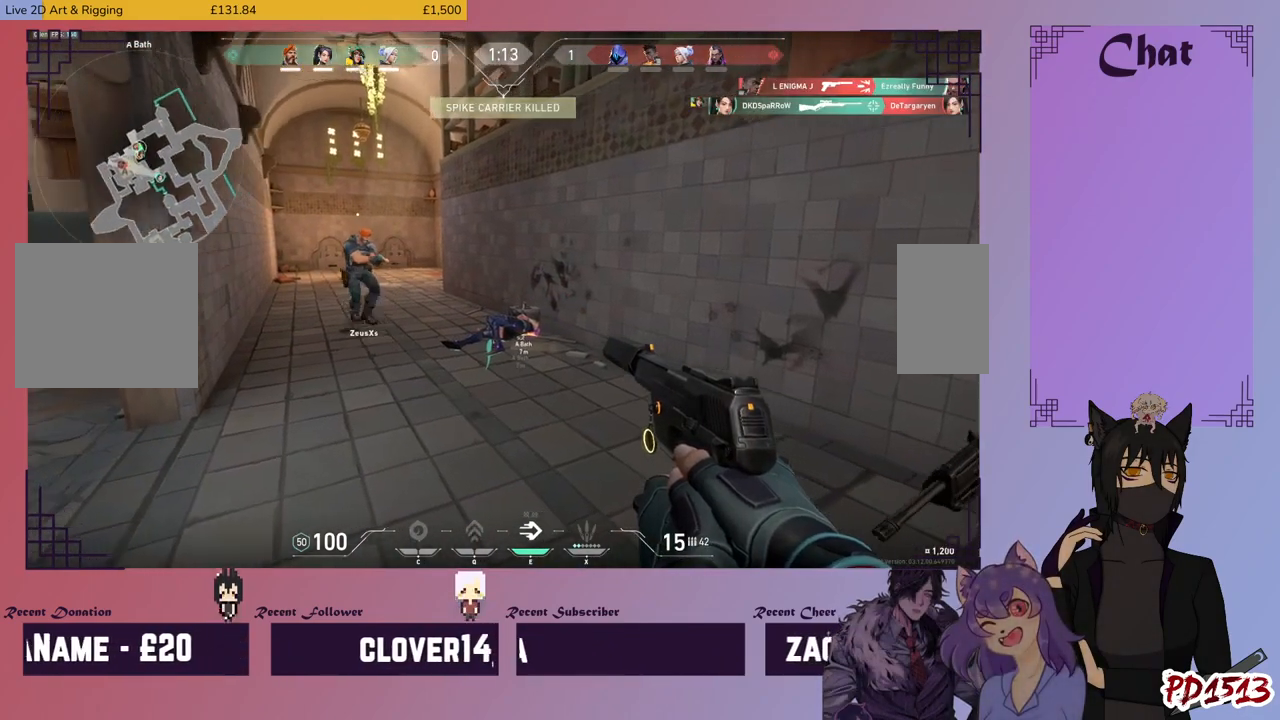
{"keys": [], "mouse": [], "events": []}
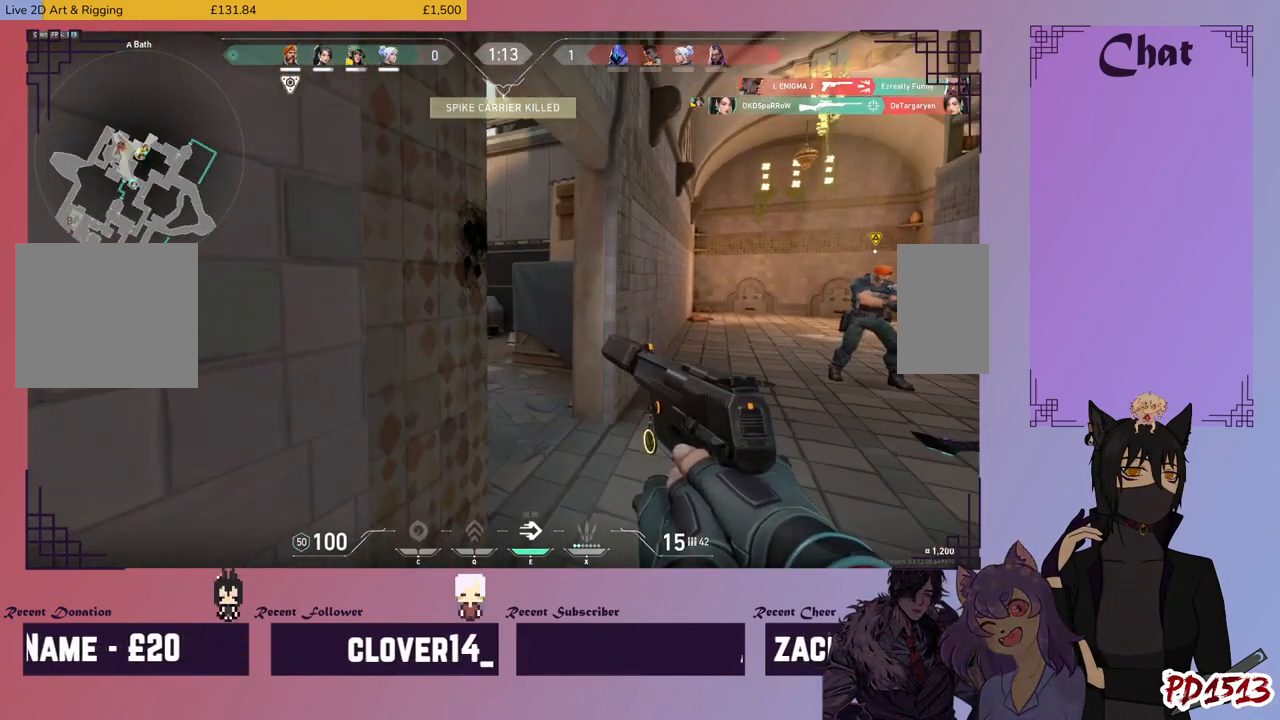
{"keys": [], "mouse": [], "events": []}
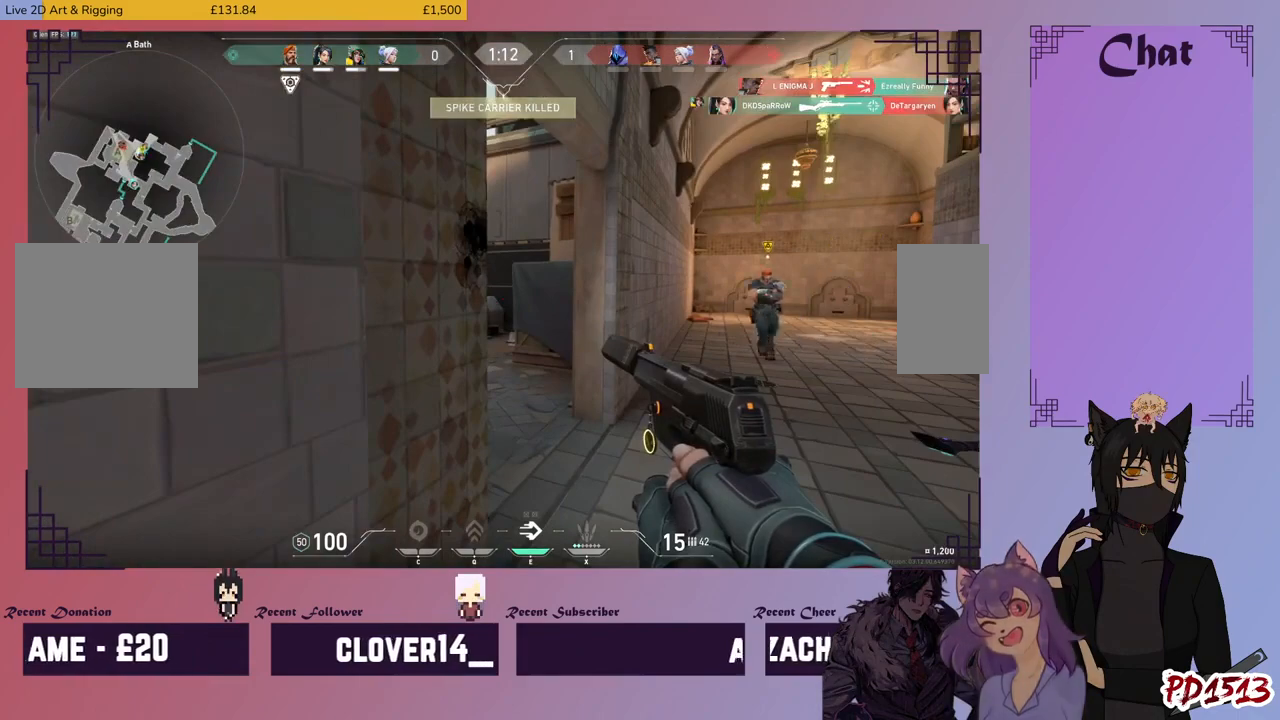
{"keys": [], "mouse": [], "events": []}
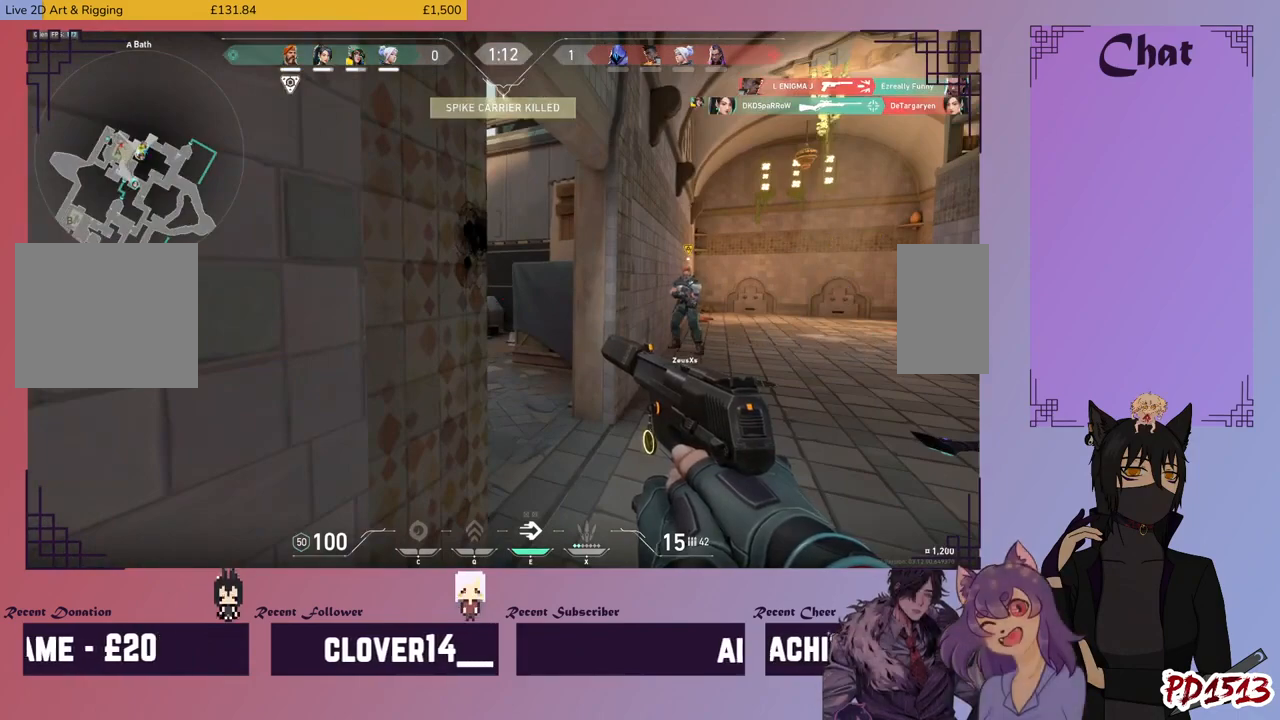
{"keys": [], "mouse": [], "events": []}
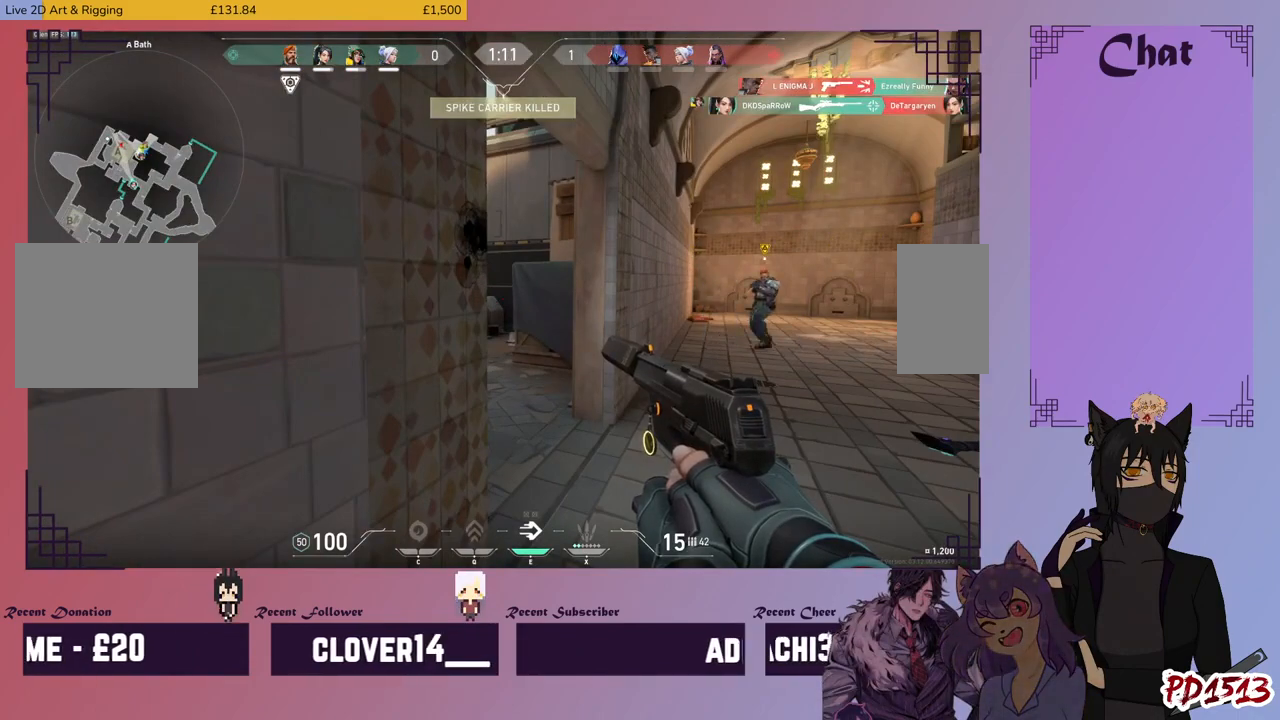
{"keys": ["d", "w"], "mouse": [], "events": [[433, "d", "down"], [500, "w", "down"]]}
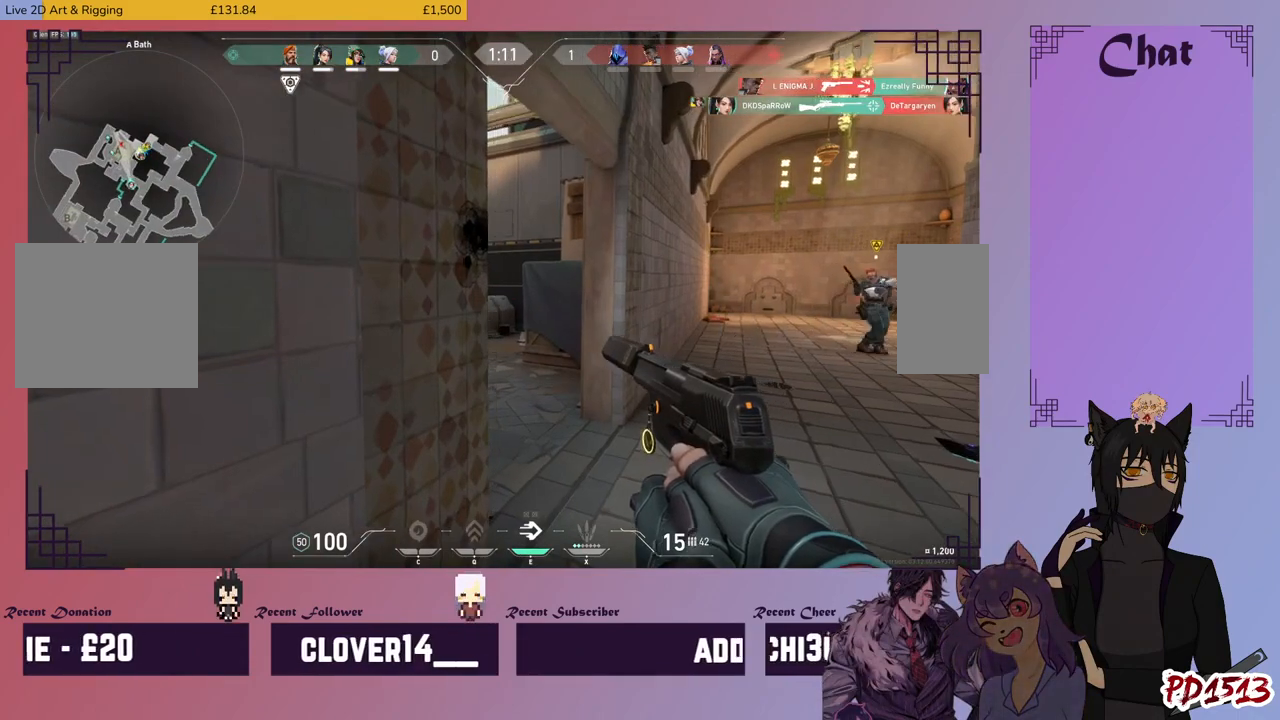
{"keys": ["d"], "mouse": [], "events": [[366, "w", "up"]]}
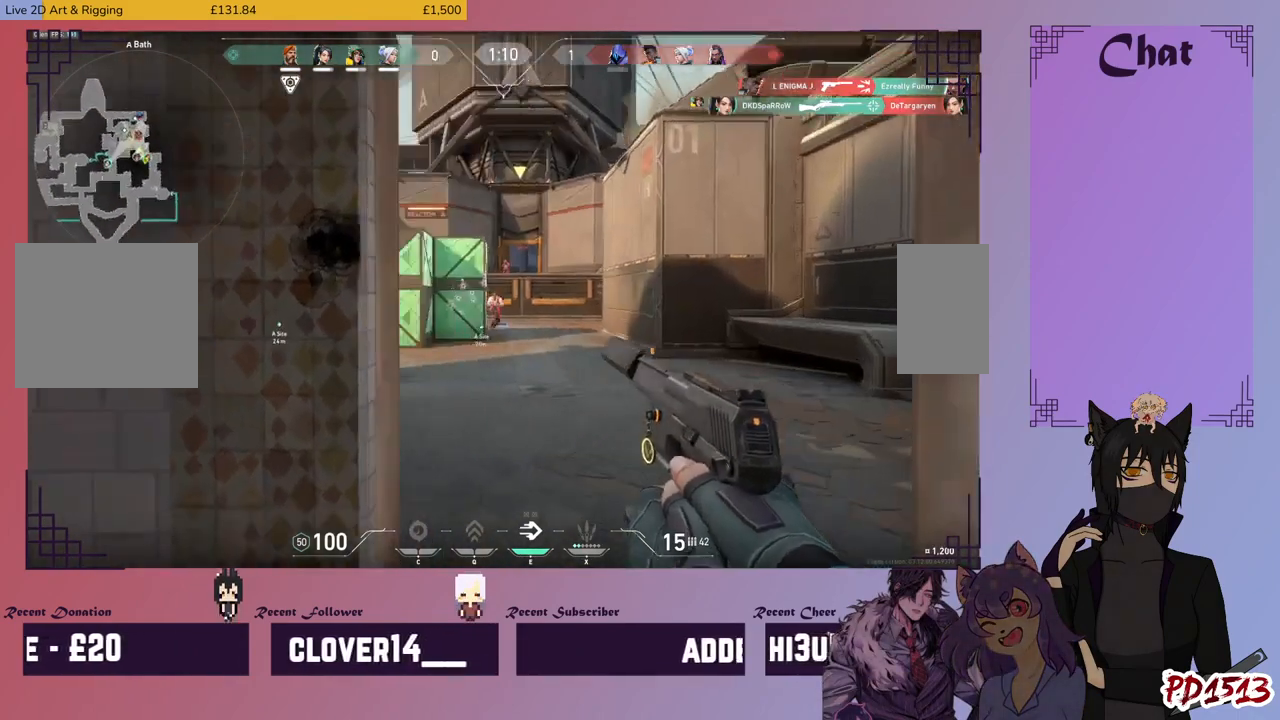
{"keys": ["d", "s"], "mouse": ["left"], "events": [[33, "mouse_left", "down"], [133, "mouse_left", "up"], [200, "mouse_left", "down"], [266, "mouse_left", "up"], [333, "mouse_left", "down"], [333, "s", "down"], [433, "mouse_left", "up"], [500, "mouse_left", "down"]]}
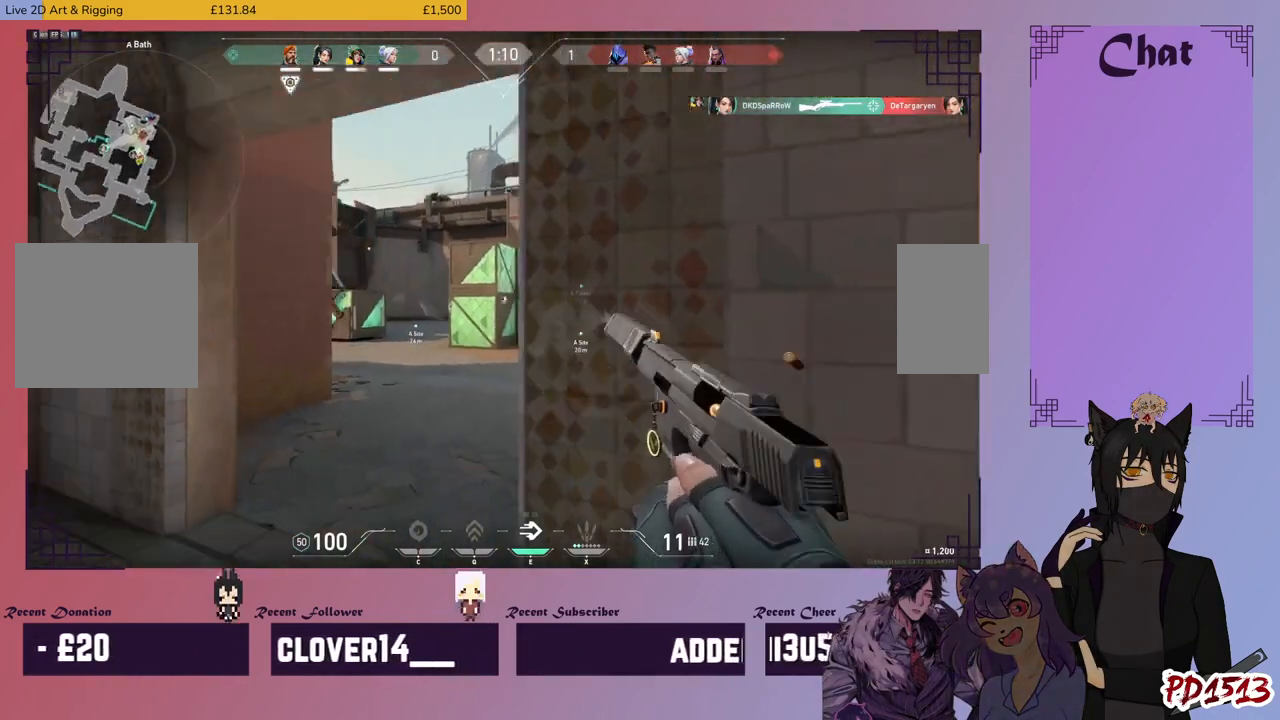
{"keys": ["d"], "mouse": [], "events": [[66, "mouse_left", "up"], [133, "s", "up"]]}
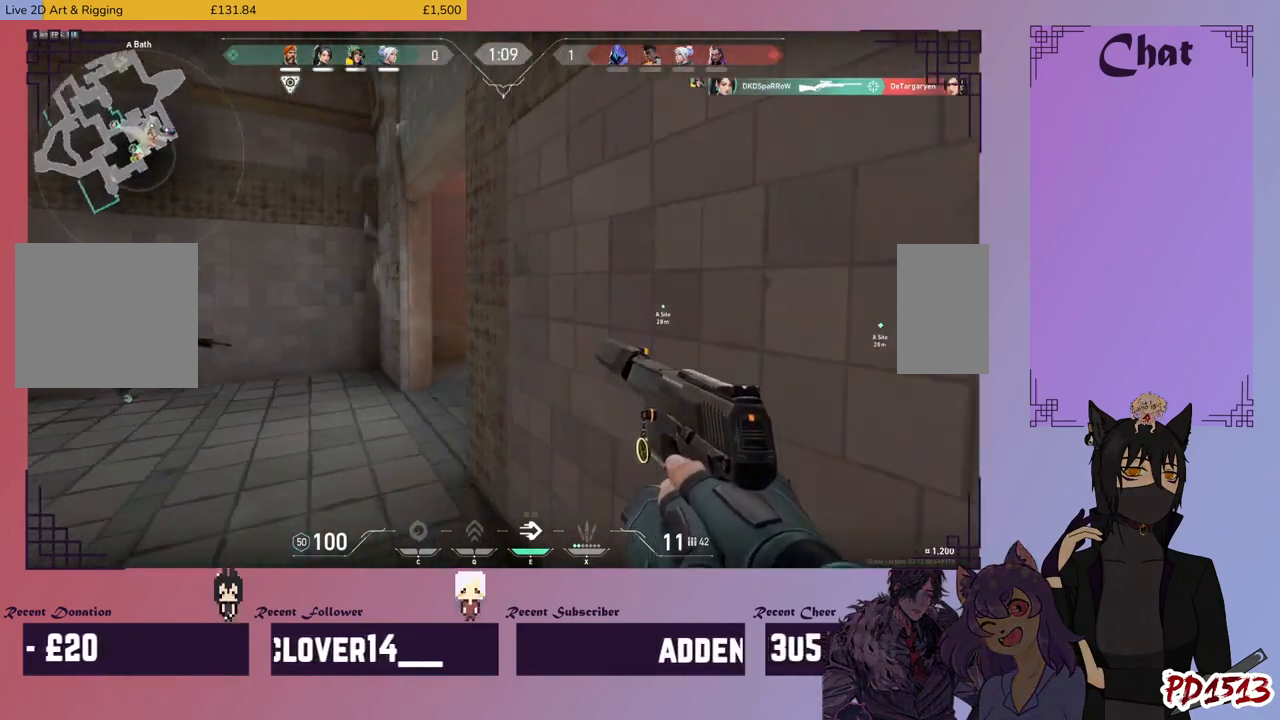
{"keys": ["s"], "mouse": [], "events": [[33, "s", "down"], [100, "d", "up"], [266, "r", "down"], [333, "r", "up"]]}